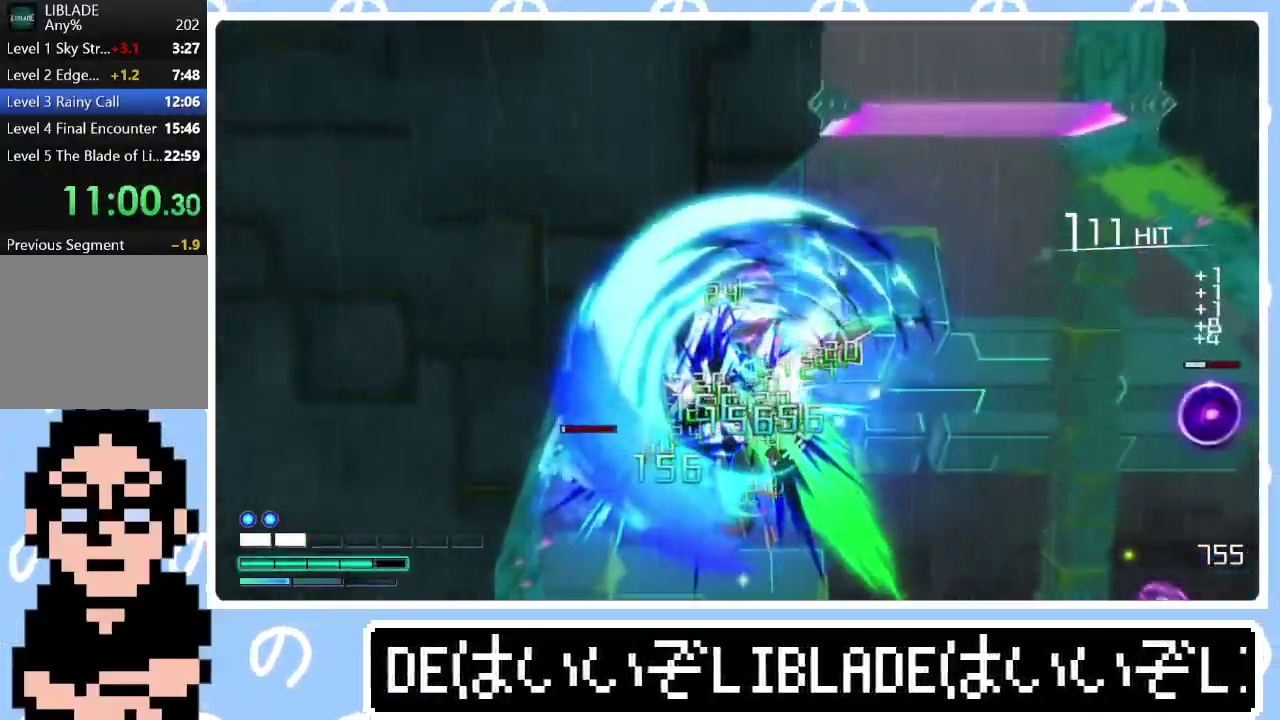
Gameplay with a controller (PlayStation layout); each line is a JSON object with the inputs held at the frame after it. "events" lists button and stick changes between this image and that frame as [ms after this image, input, new state], when the widget could be followed in between.
{"buttons": [], "left_stick": "down", "right_stick": "center", "events": [[167, "R1", "up"], [233, "left_stick", "down-right"], [283, "left_stick", "center"], [283, "right_stick", "center"], [417, "left_stick", "down"]]}
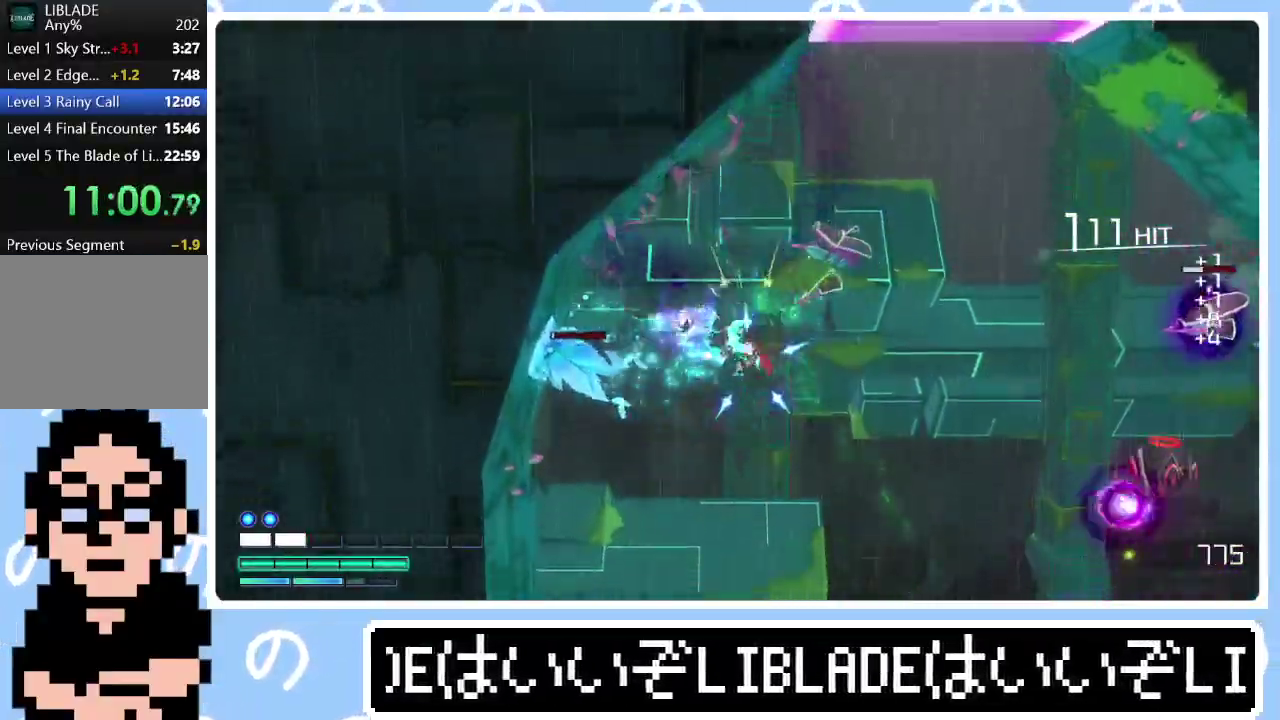
{"buttons": [], "left_stick": "center", "right_stick": "center", "events": [[83, "left_stick", "center"], [167, "right_stick", "right"], [200, "left_stick", "down-right"], [317, "left_stick", "center"], [433, "right_stick", "center"]]}
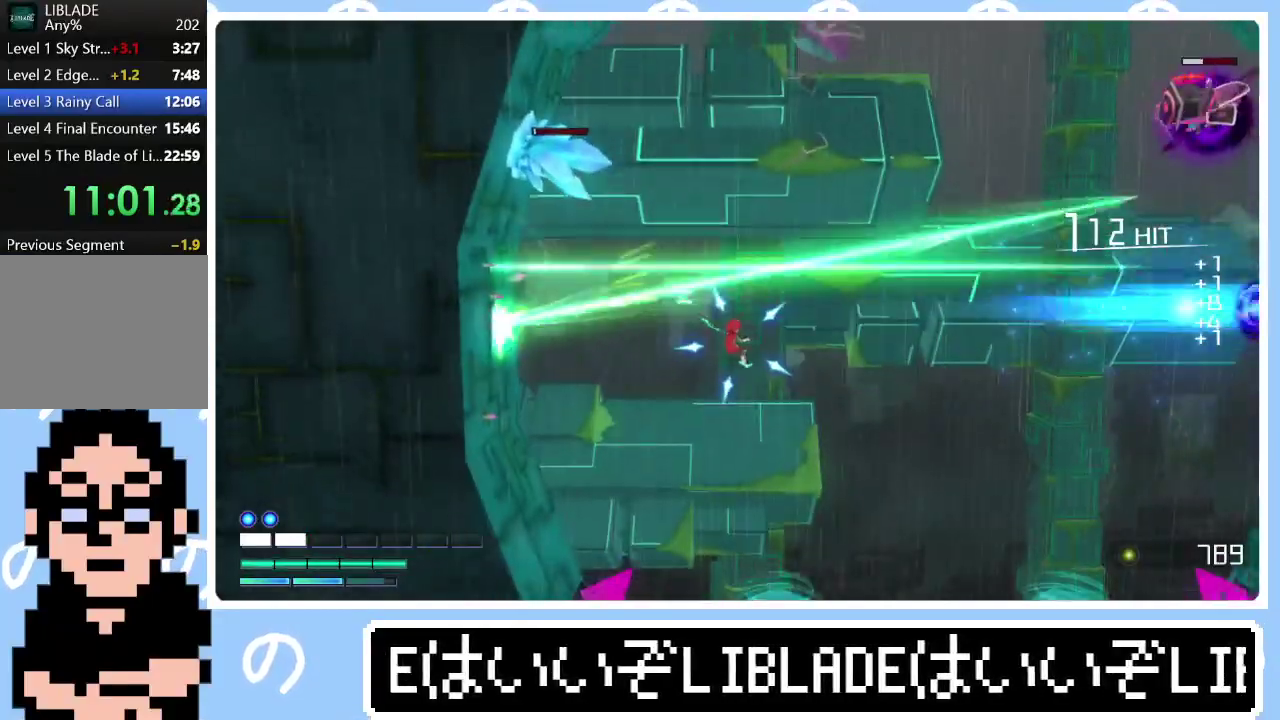
{"buttons": [], "left_stick": "right", "right_stick": "center", "events": [[133, "left_stick", "down-right"], [500, "left_stick", "right"]]}
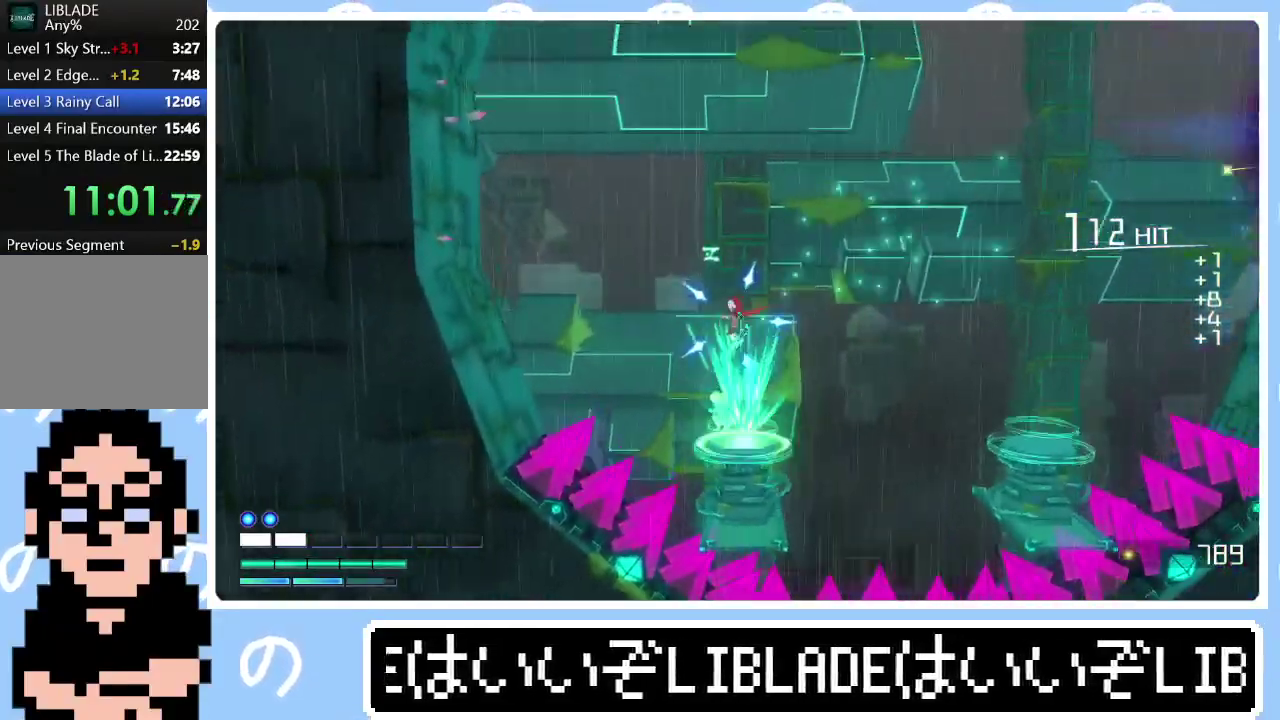
{"buttons": [], "left_stick": "right", "right_stick": "center", "events": [[267, "right_stick", "right"], [400, "right_stick", "center"]]}